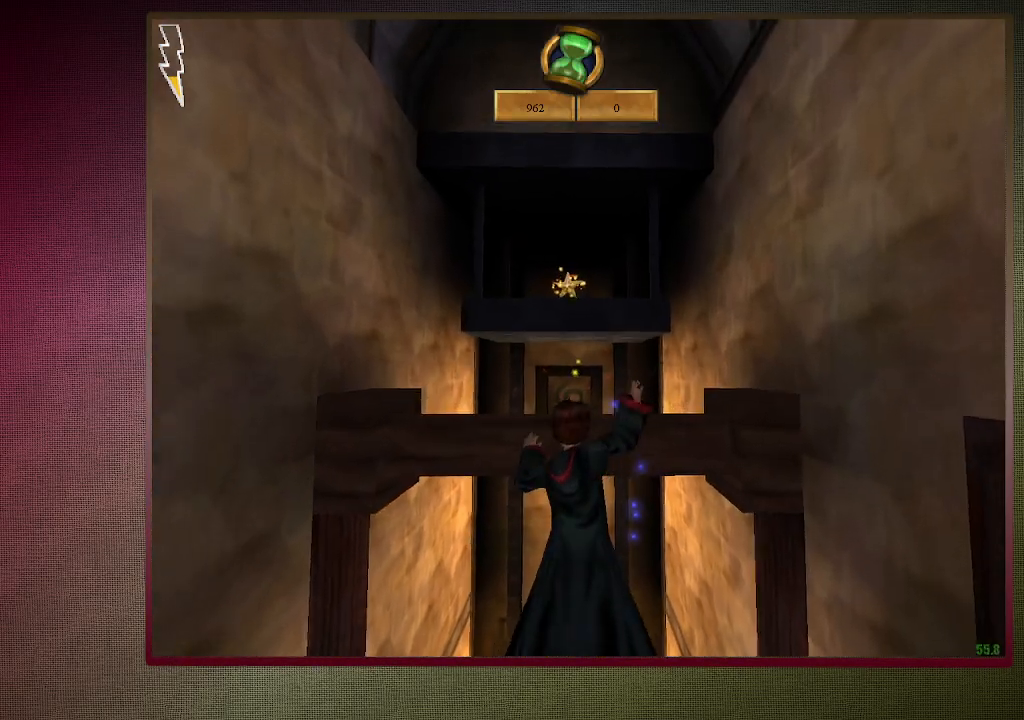
Gameplay with keyboard and mouse; each line is a JSON object with the keys and mouse buttons held at the frame after it. "events" lists presses ("down") and releases ("up") of "a", "alt", "c", "ctrl", "d", "down", "e", "f3", "left", "q", "return", "right", "s", "shift", "space", "tab", "up", "v", "w", "x", "z", "mouse_left", "mouse_wheel" and "mouse_right" between this image and that frame as [ms after this image, input, new state], when the widget could be followed in between. "mouse_left", "mouse_wheel", "mouse_right" = the "left", "wheel", "right" buttons of the "mouse" list. No other keys are recorded. "wheel" means that the mouse wheel is clicked or scrolled. Mouse movement is not recorded.
{"keys": ["shift", "space", "w"], "mouse": [], "events": [[33, "mouse_right", "up"], [83, "mouse_left", "down"], [183, "mouse_left", "up"], [267, "mouse_left", "down"], [417, "mouse_left", "up"]]}
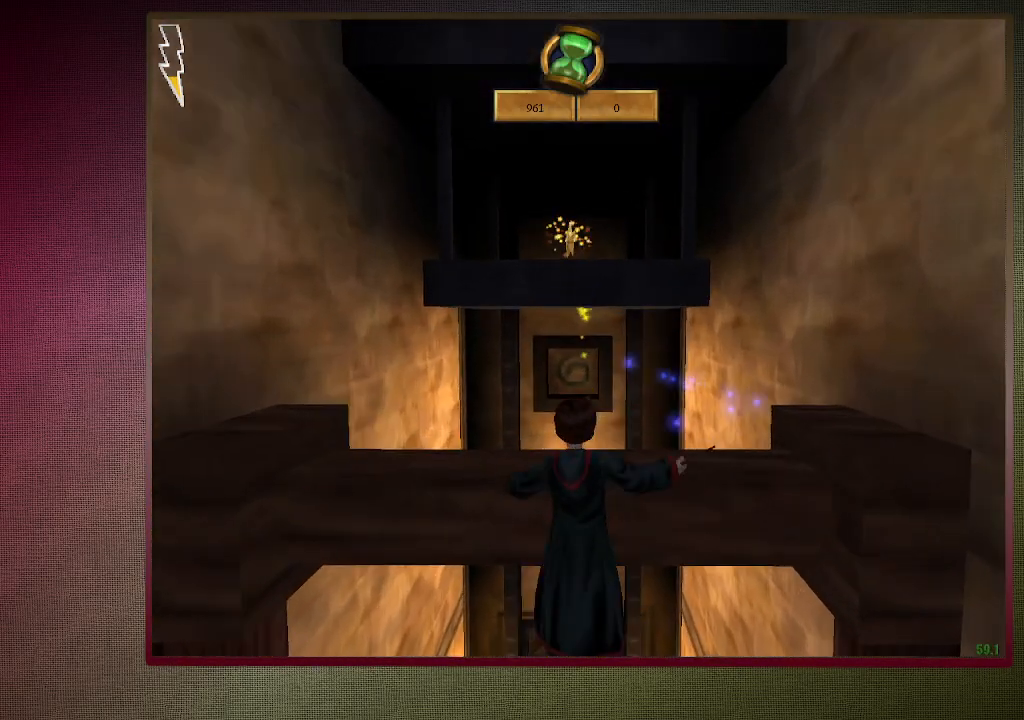
{"keys": ["space"], "mouse": [], "events": [[100, "w", "up"], [150, "shift", "up"]]}
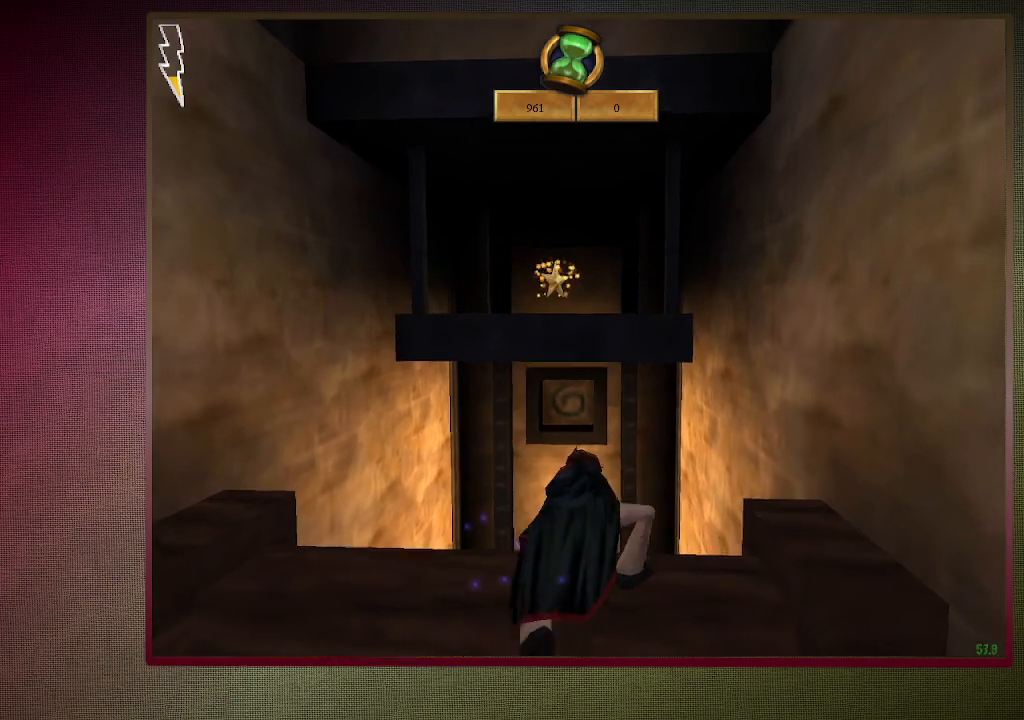
{"keys": ["space"], "mouse": [], "events": []}
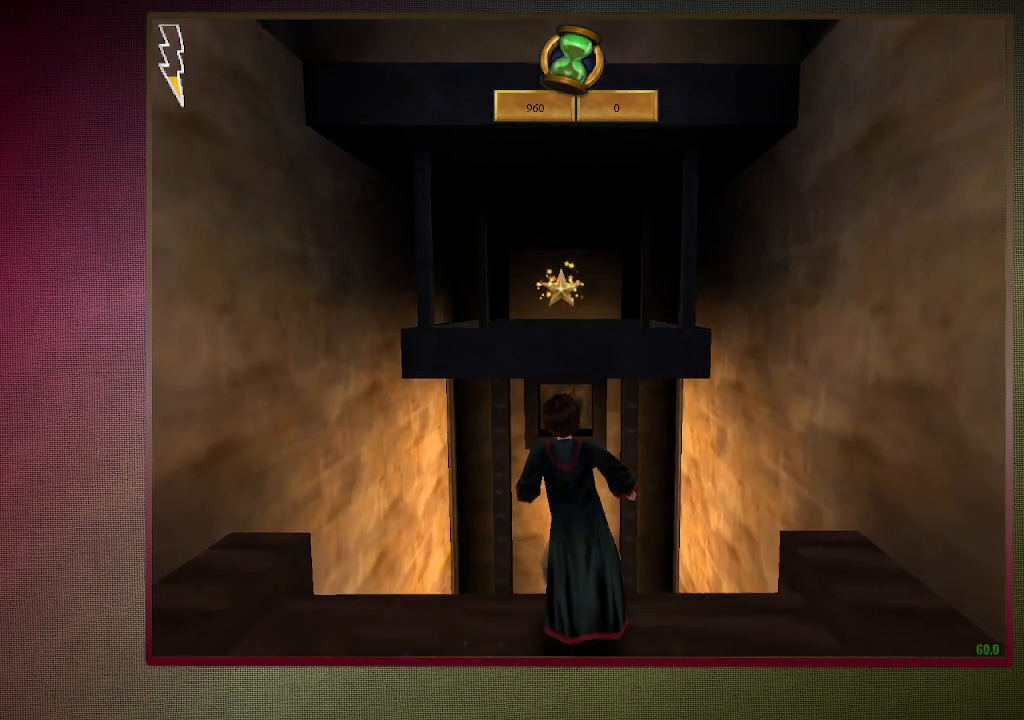
{"keys": ["shift", "space", "w"], "mouse": [], "events": [[417, "shift", "down"], [417, "w", "down"]]}
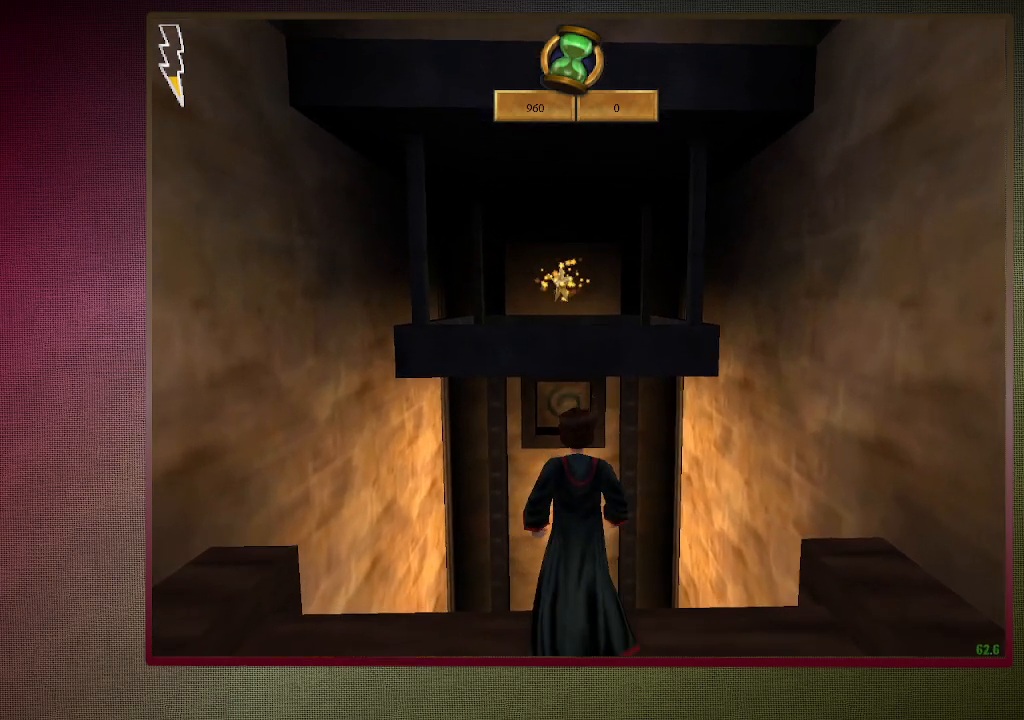
{"keys": ["shift", "space"], "mouse": [], "events": [[50, "mouse_left", "down"], [50, "mouse_right", "down"], [200, "mouse_left", "up"], [233, "mouse_right", "up"], [467, "w", "up"]]}
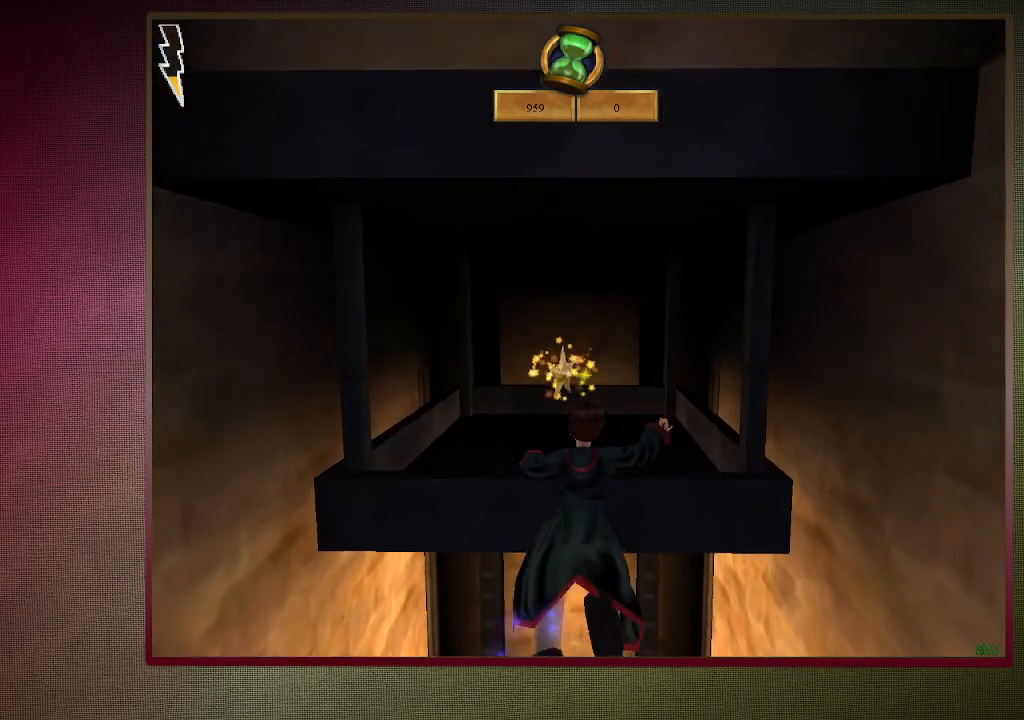
{"keys": ["ctrl", "s", "space"], "mouse": [], "events": [[17, "shift", "up"], [117, "s", "down"], [167, "ctrl", "down"]]}
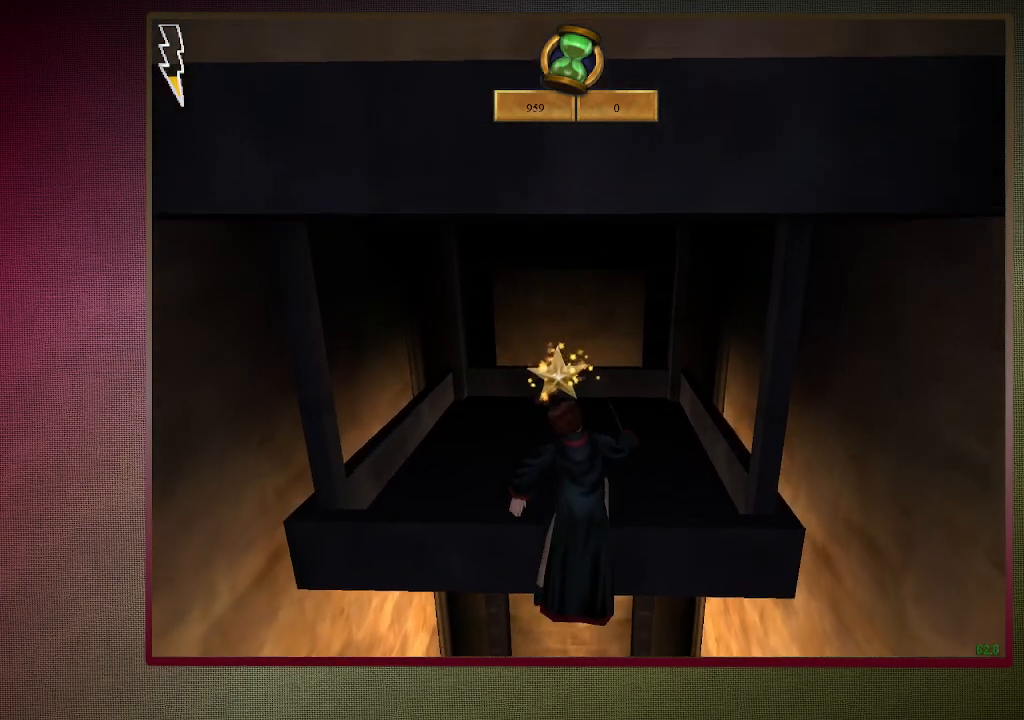
{"keys": ["s", "space"], "mouse": [], "events": [[500, "ctrl", "up"]]}
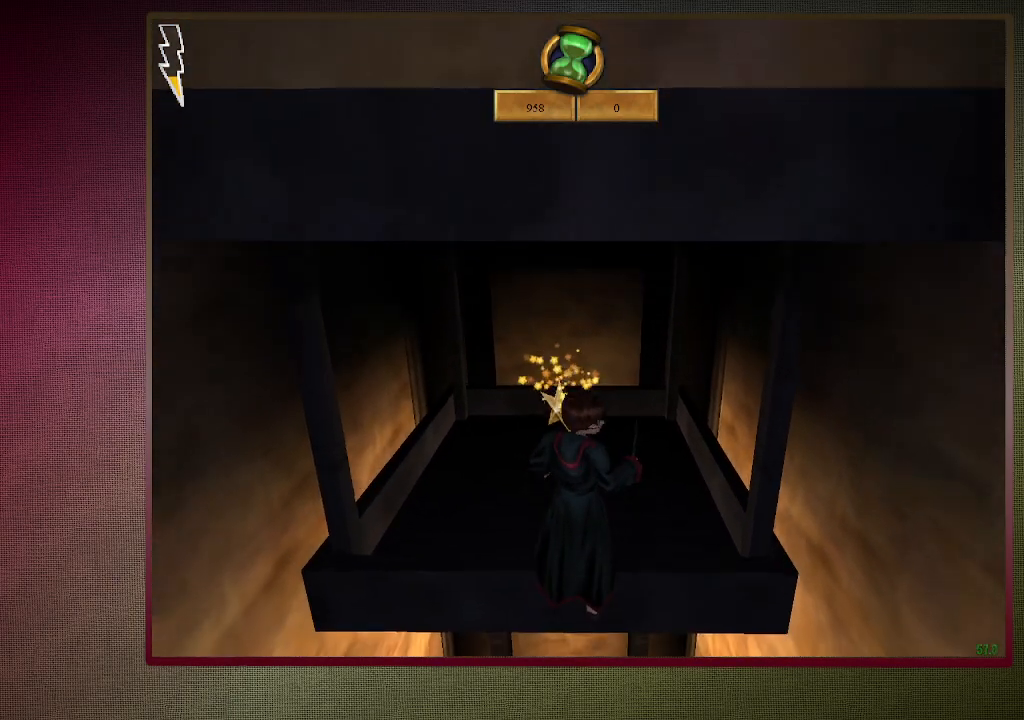
{"keys": ["space"], "mouse": [], "events": [[50, "s", "up"], [133, "w", "down"], [183, "shift", "down"], [483, "shift", "up"], [483, "w", "up"]]}
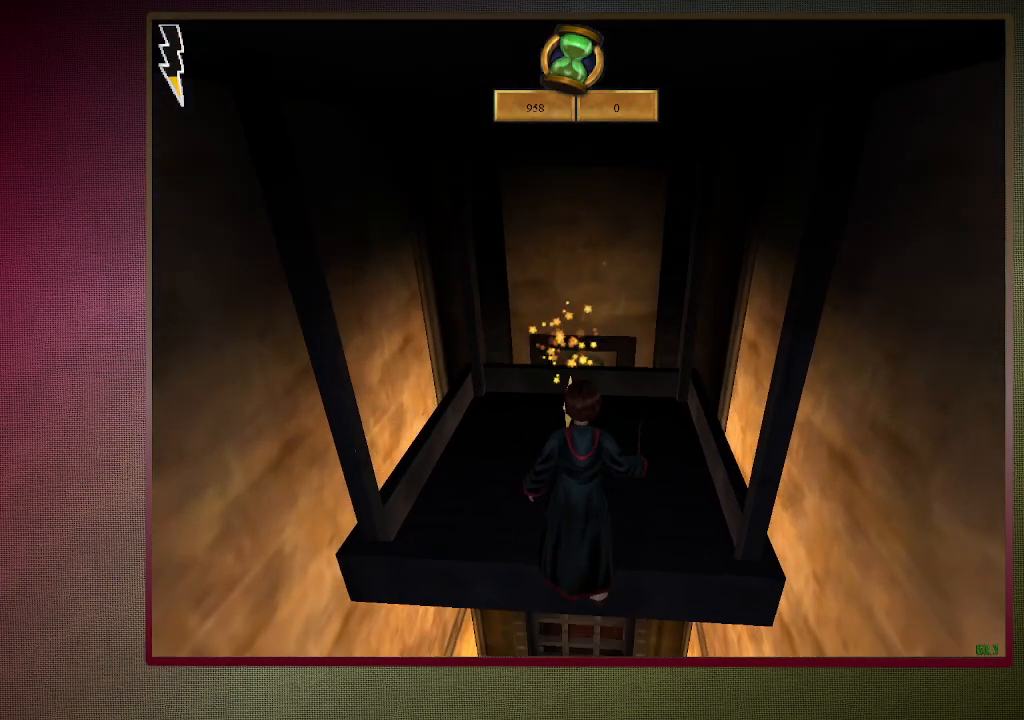
{"keys": ["space"], "mouse": [], "events": [[167, "s", "down"], [400, "s", "up"]]}
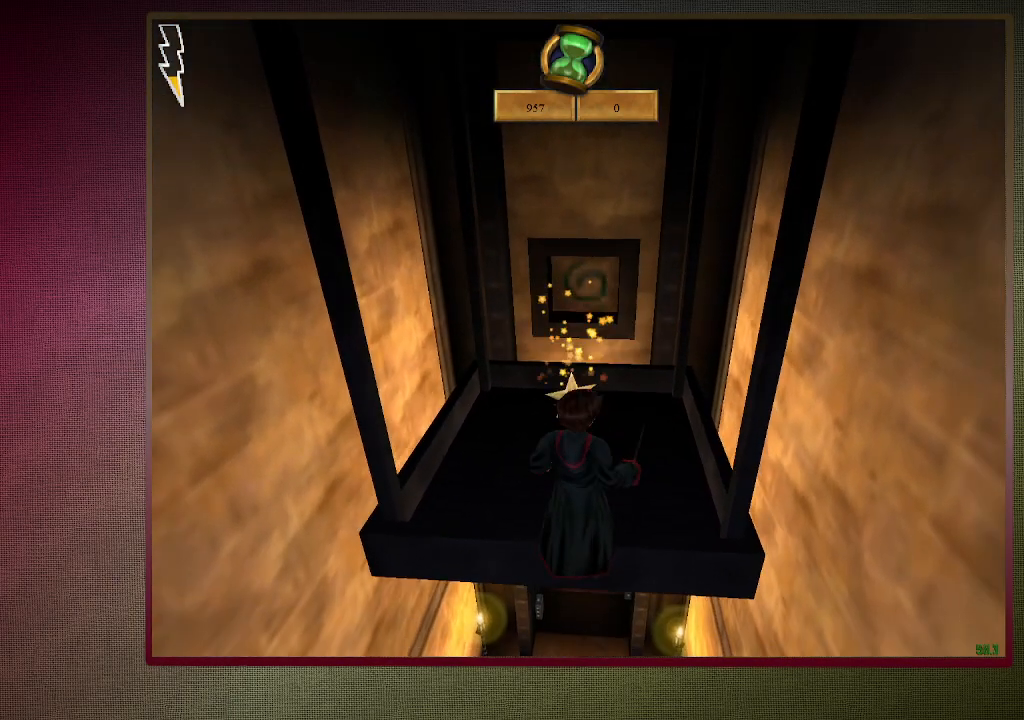
{"keys": ["shift", "space", "w"], "mouse": [], "events": [[33, "shift", "down"], [33, "w", "down"]]}
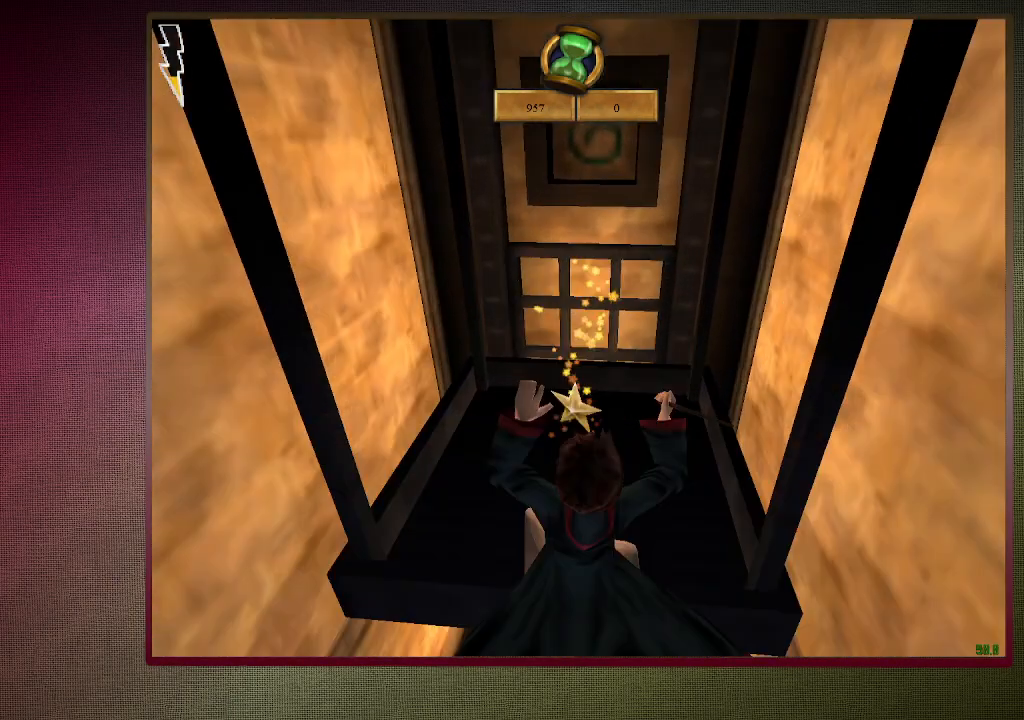
{"keys": ["shift", "space", "w"], "mouse": [], "events": []}
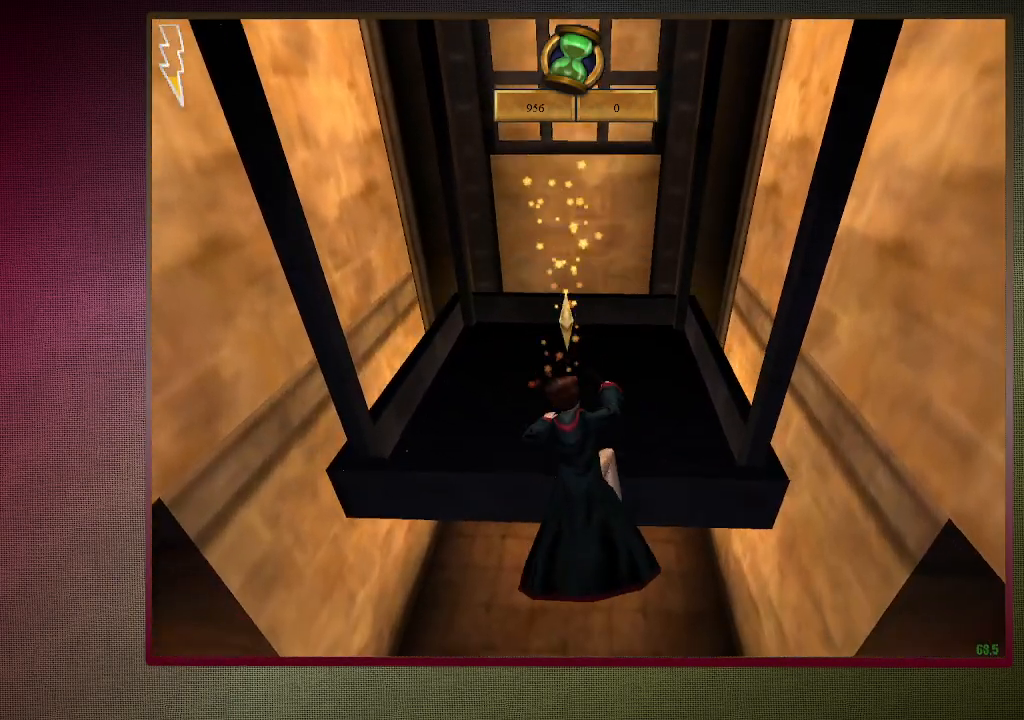
{"keys": ["shift", "space", "w"], "mouse": [], "events": []}
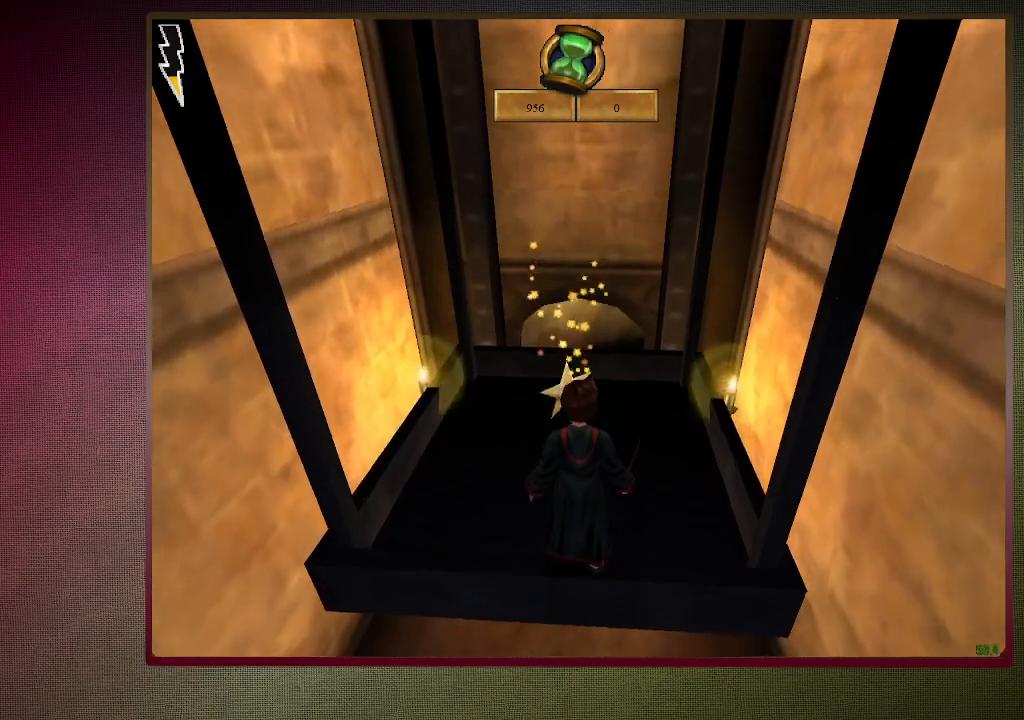
{"keys": ["shift", "space", "w"], "mouse": [], "events": []}
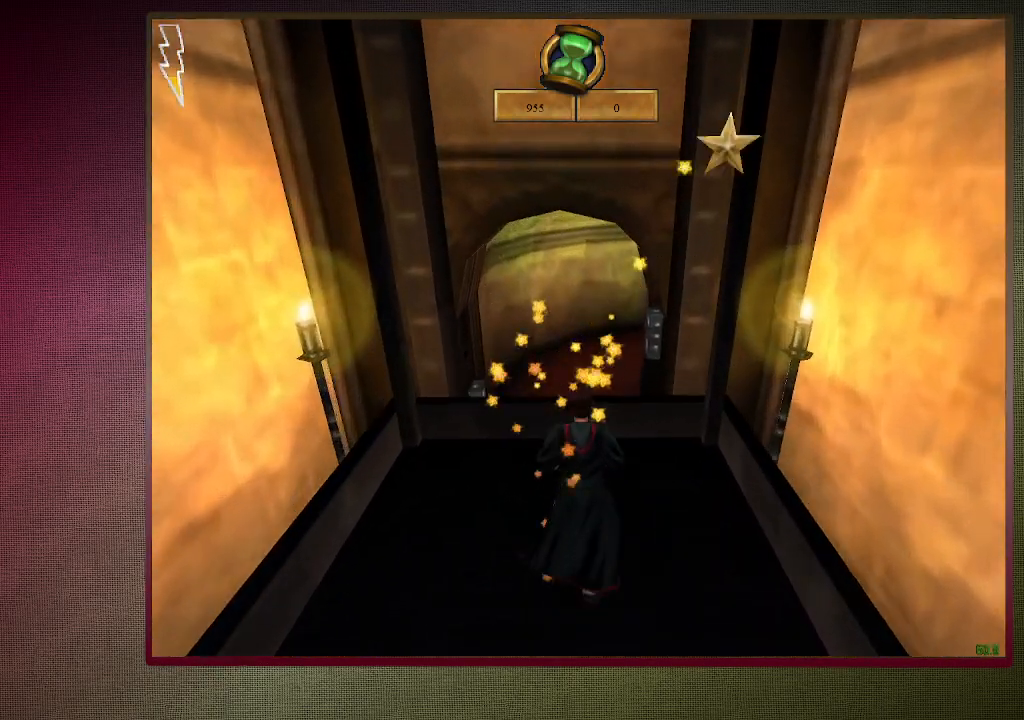
{"keys": ["shift", "space", "w"], "mouse": [], "events": []}
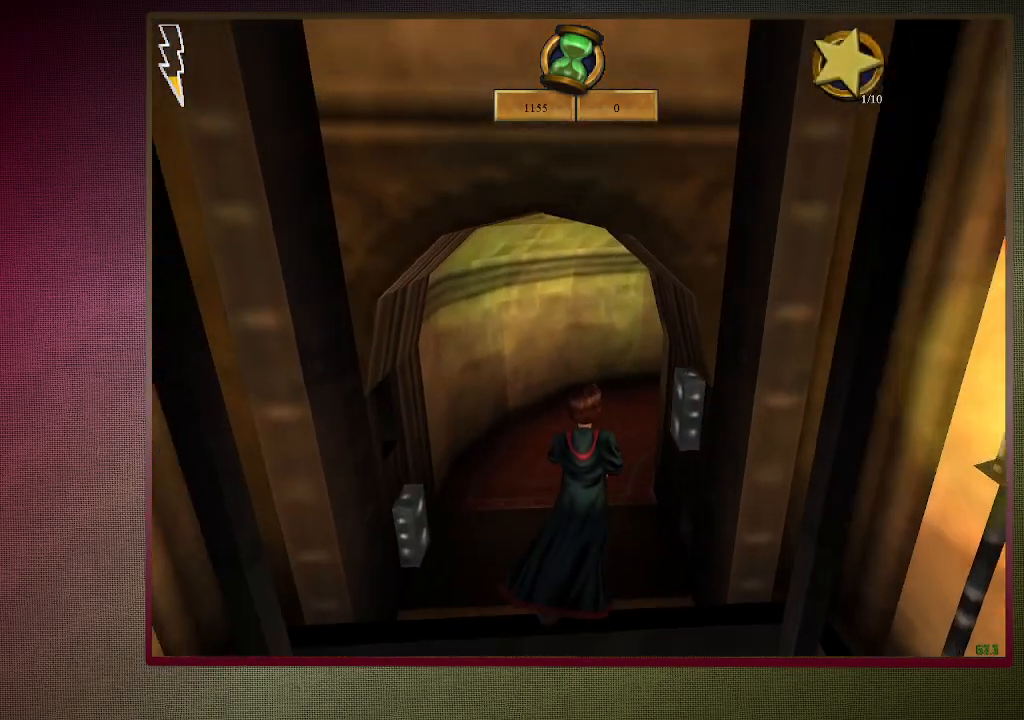
{"keys": ["a", "shift", "space", "w"], "mouse": [], "events": [[250, "a", "down"]]}
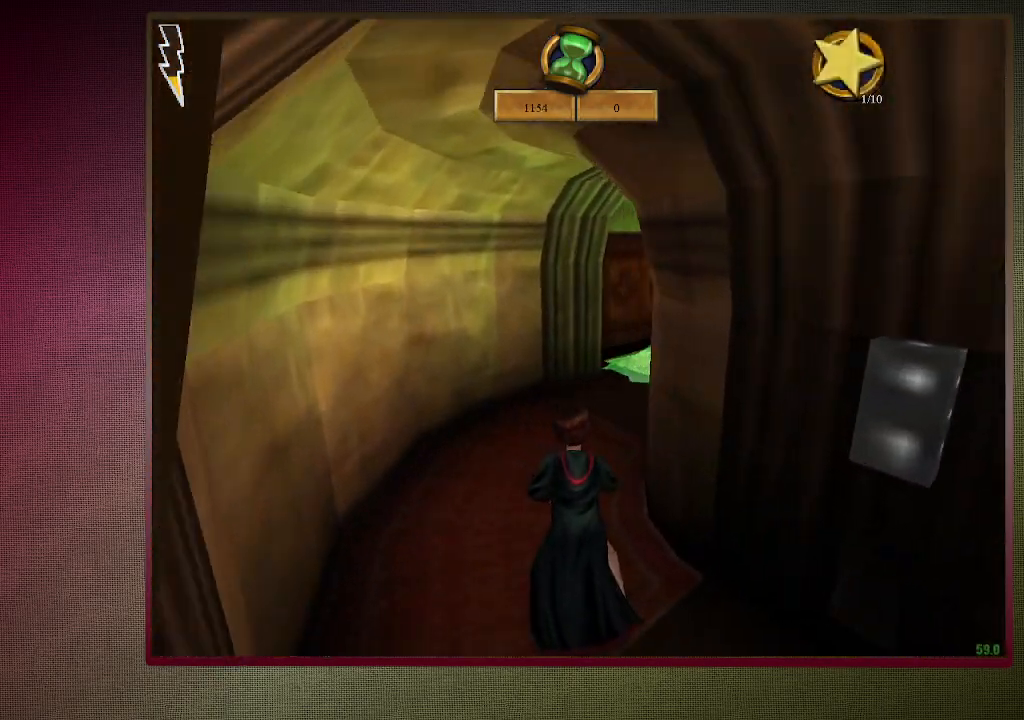
{"keys": ["shift", "space", "w"], "mouse": [], "events": [[167, "mouse_left", "down"], [317, "mouse_left", "up"], [367, "mouse_left", "down"], [400, "a", "up"], [467, "mouse_left", "up"]]}
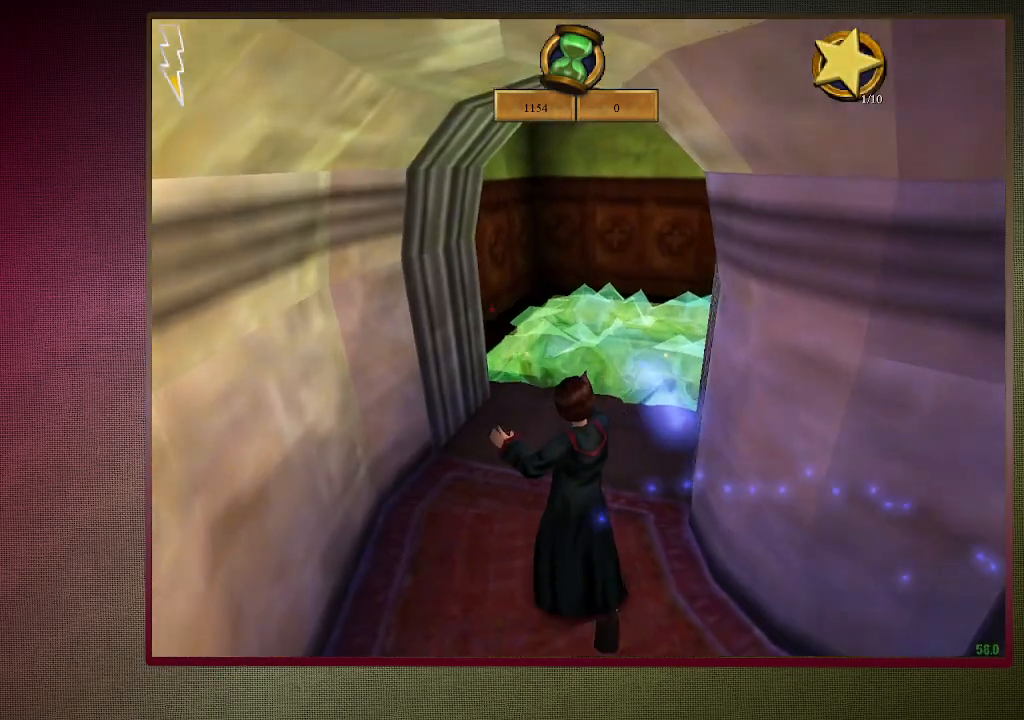
{"keys": ["shift", "space", "w"], "mouse": [], "events": [[100, "mouse_right", "down"], [150, "mouse_left", "down"], [233, "mouse_left", "up"], [283, "mouse_right", "up"], [333, "mouse_left", "down"], [417, "mouse_left", "up"]]}
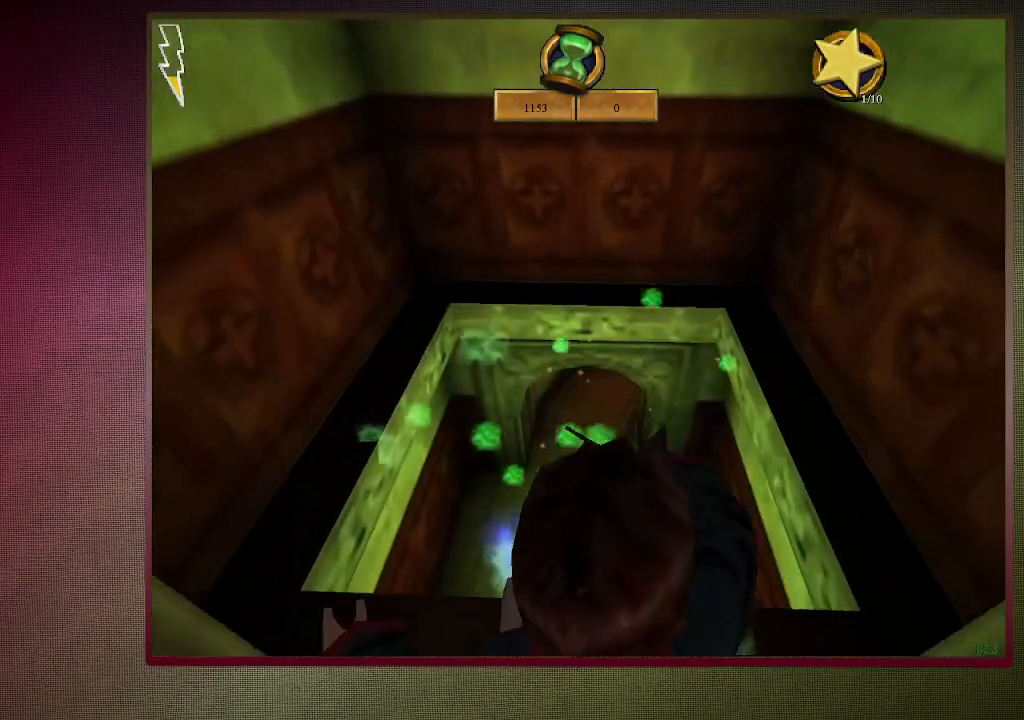
{"keys": ["space"], "mouse": [], "events": [[17, "mouse_left", "down"], [117, "shift", "up"], [117, "w", "up"], [167, "d", "down"], [167, "mouse_left", "up"], [300, "d", "up"]]}
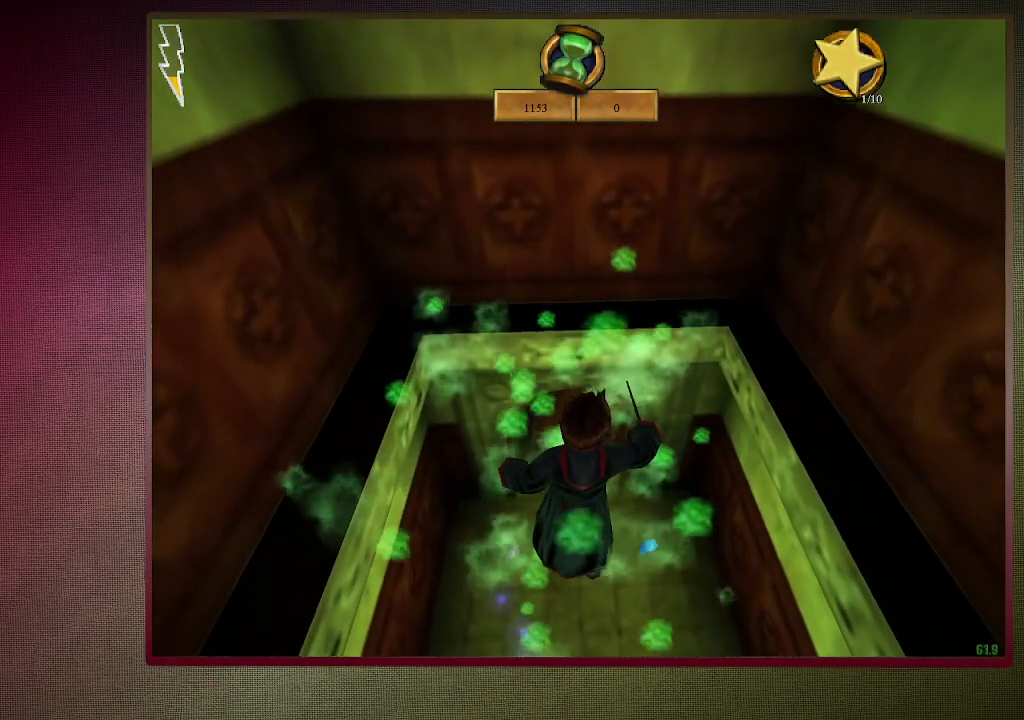
{"keys": ["shift", "space", "w"], "mouse": [], "events": [[267, "w", "down"], [317, "shift", "down"]]}
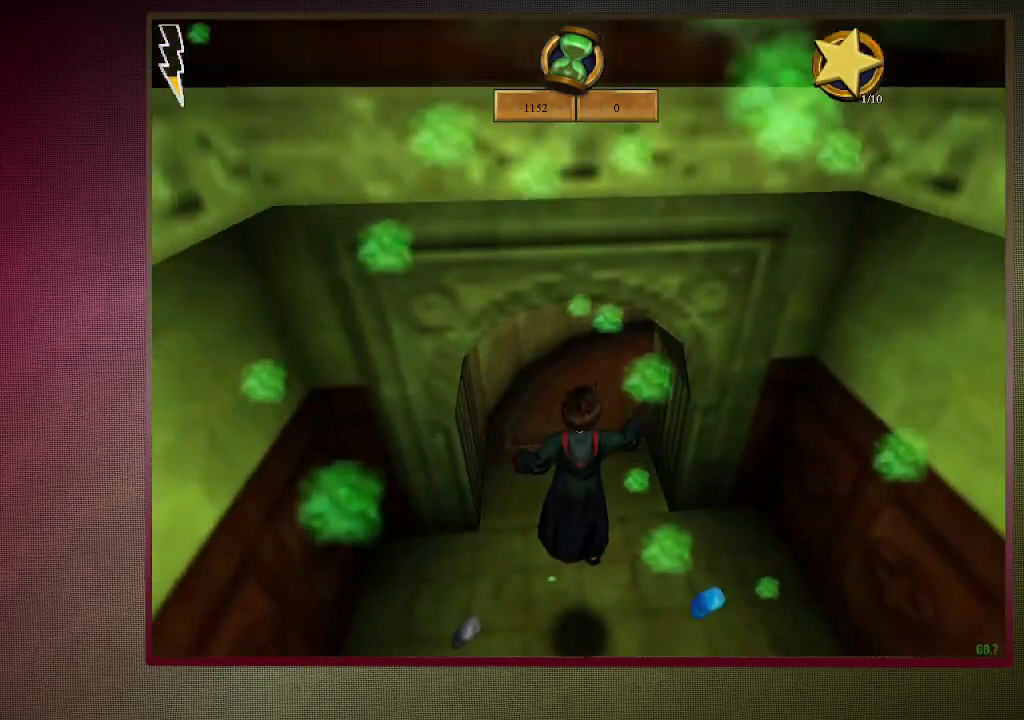
{"keys": ["shift", "space", "w"], "mouse": [], "events": []}
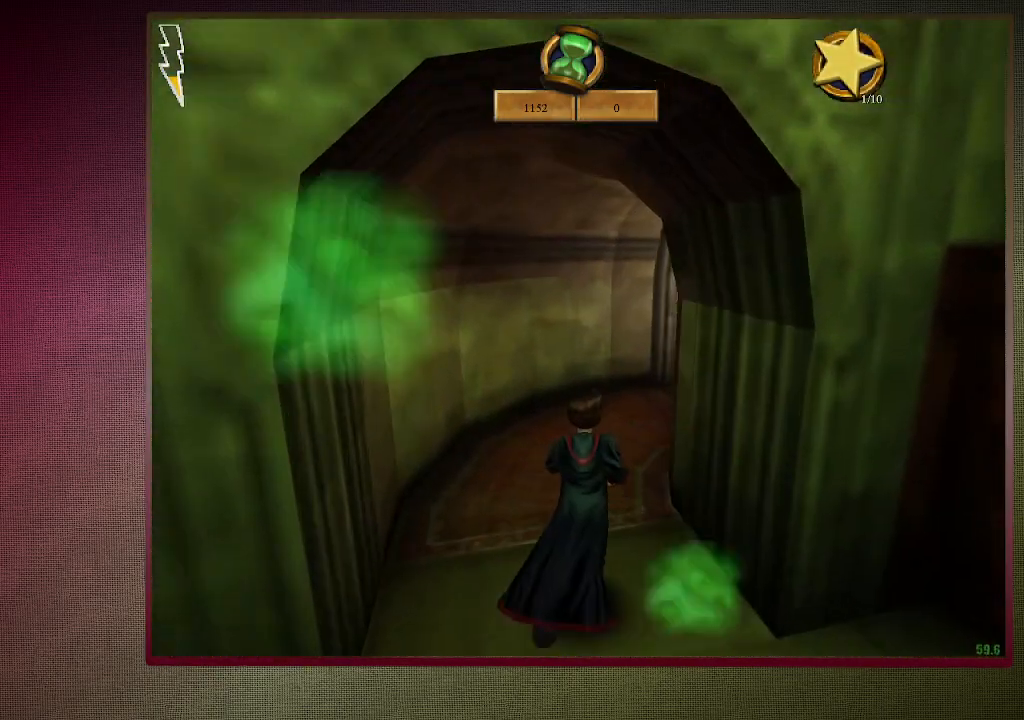
{"keys": ["shift", "space", "w"], "mouse": [], "events": []}
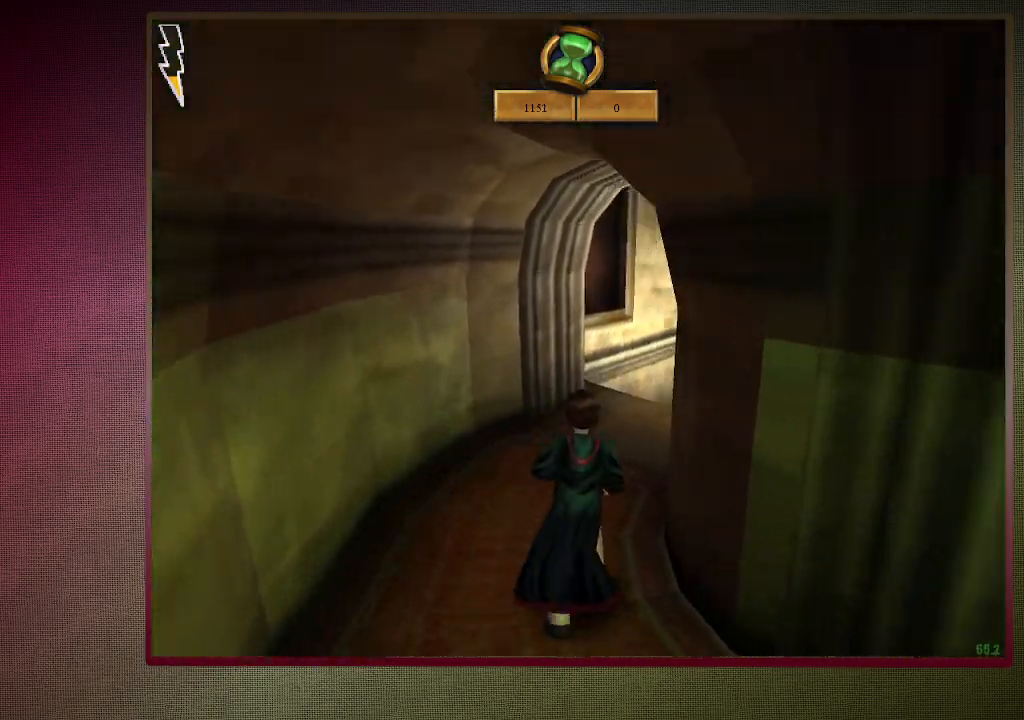
{"keys": ["shift", "space", "w"], "mouse": [], "events": []}
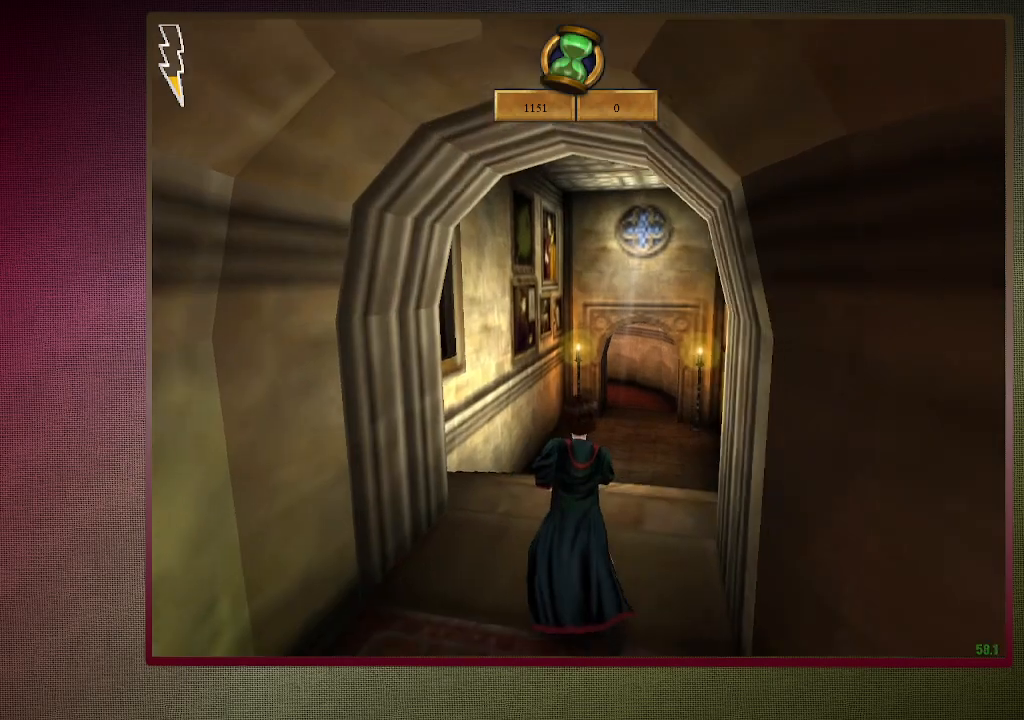
{"keys": ["shift", "space", "w"], "mouse": ["left"], "events": [[467, "mouse_left", "down"]]}
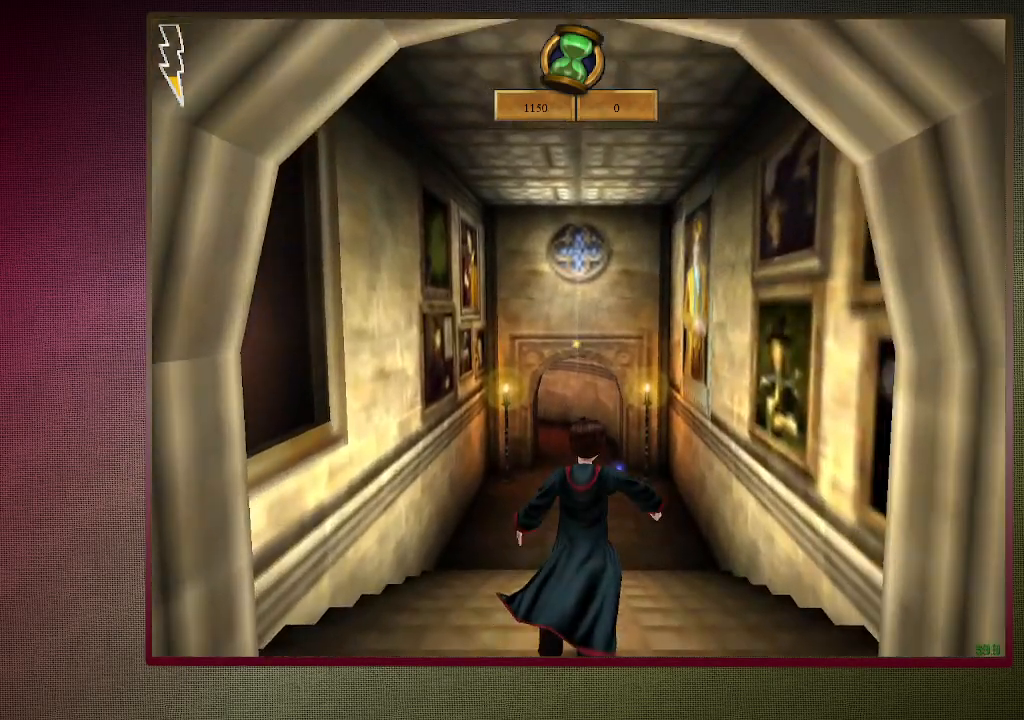
{"keys": ["shift", "space", "w"], "mouse": ["left"], "events": [[17, "mouse_right", "down"], [100, "mouse_left", "up"], [150, "mouse_right", "up"], [250, "mouse_left", "down"], [350, "mouse_left", "up"], [400, "mouse_left", "down"]]}
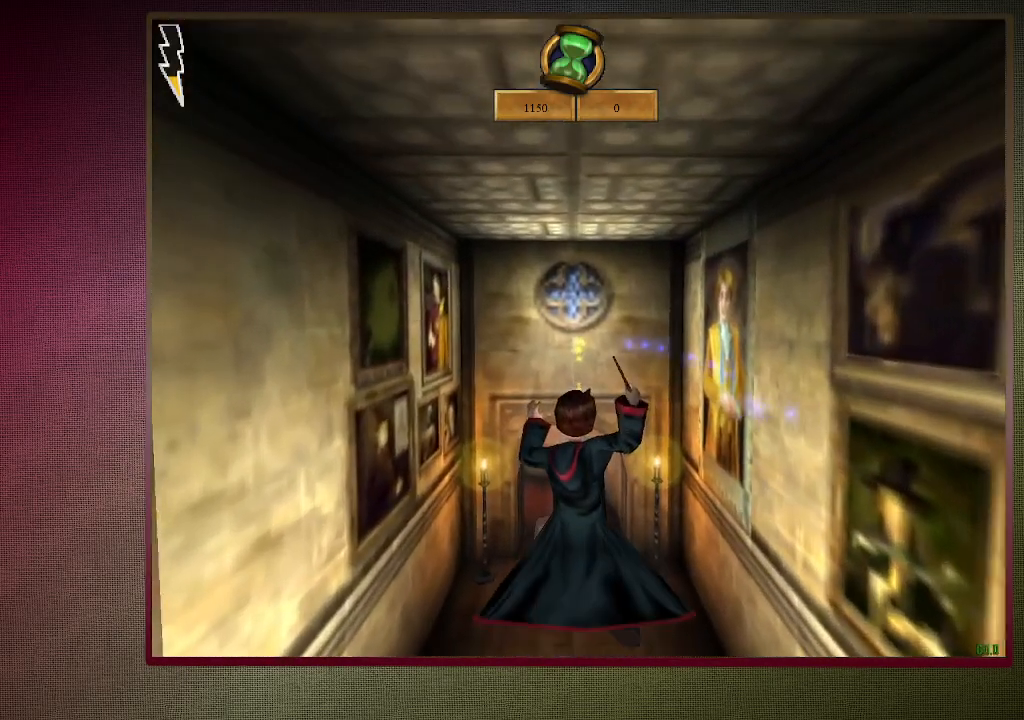
{"keys": ["shift", "space", "w"], "mouse": [], "events": [[33, "mouse_left", "up"], [117, "mouse_left", "down"], [217, "mouse_left", "up"], [317, "mouse_left", "down"], [500, "mouse_left", "up"]]}
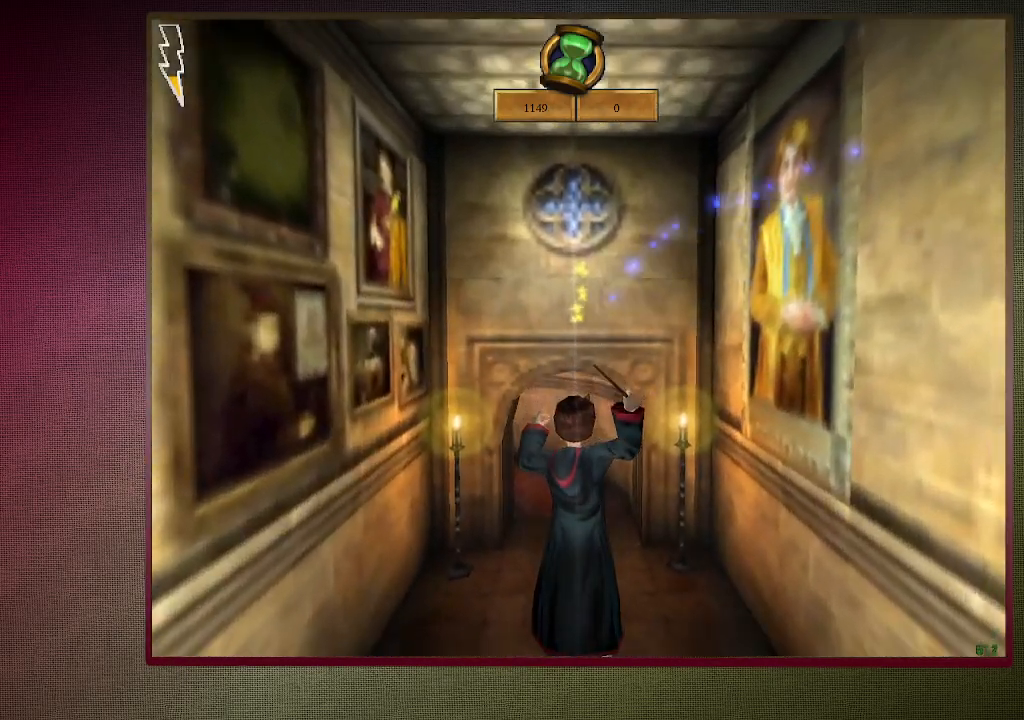
{"keys": ["shift", "space", "w"], "mouse": [], "events": []}
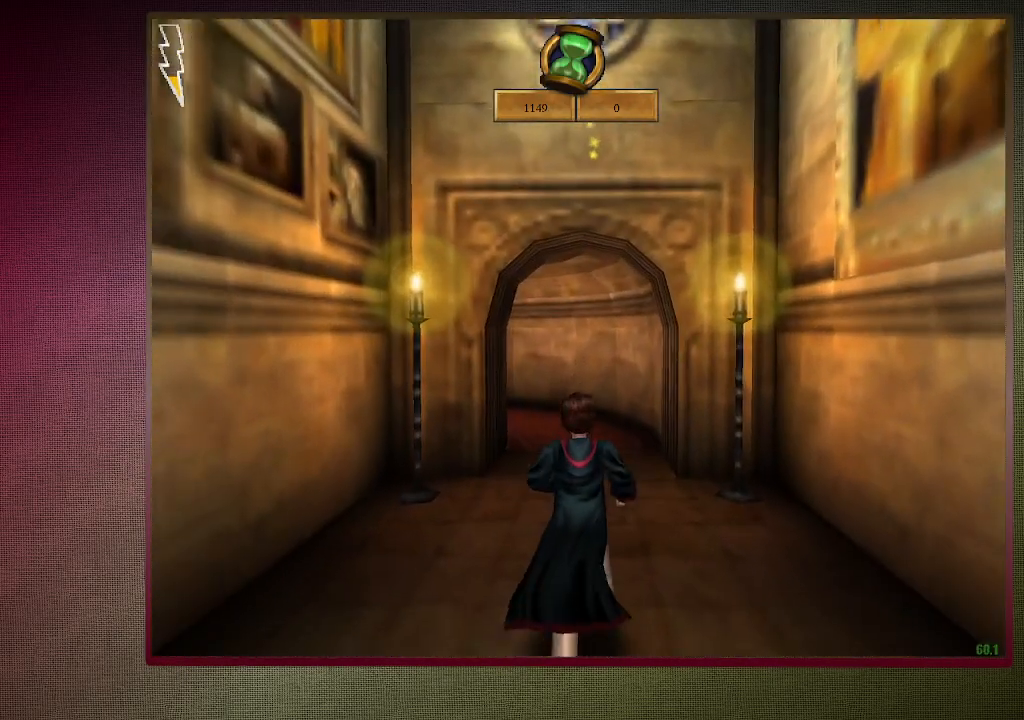
{"keys": ["shift", "space", "w"], "mouse": [], "events": []}
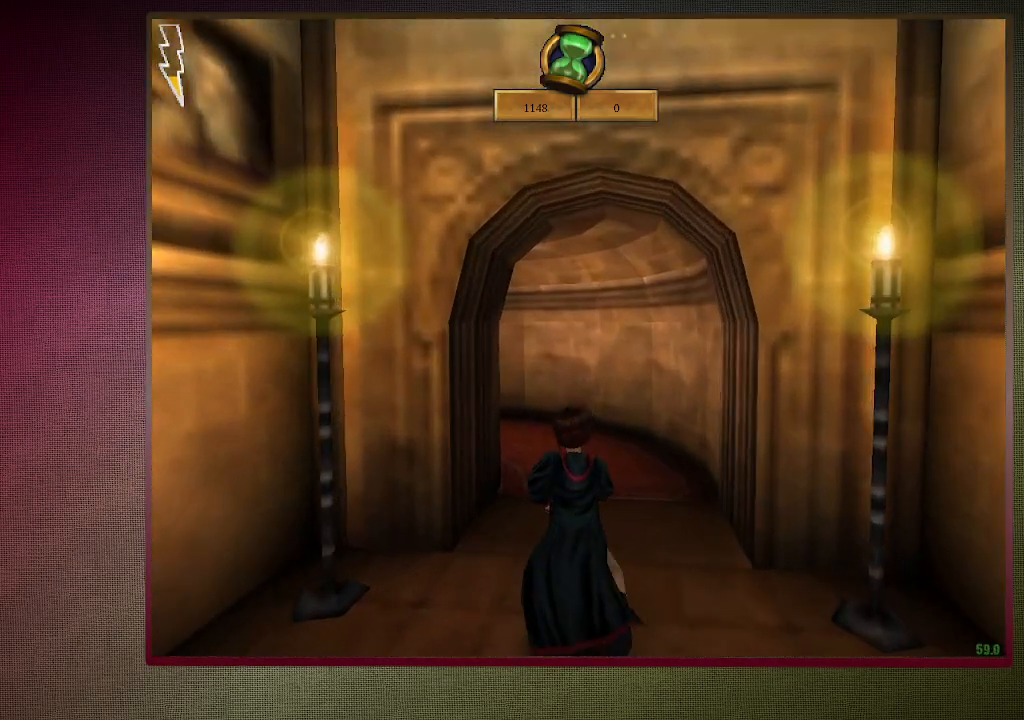
{"keys": ["shift", "space", "w"], "mouse": [], "events": []}
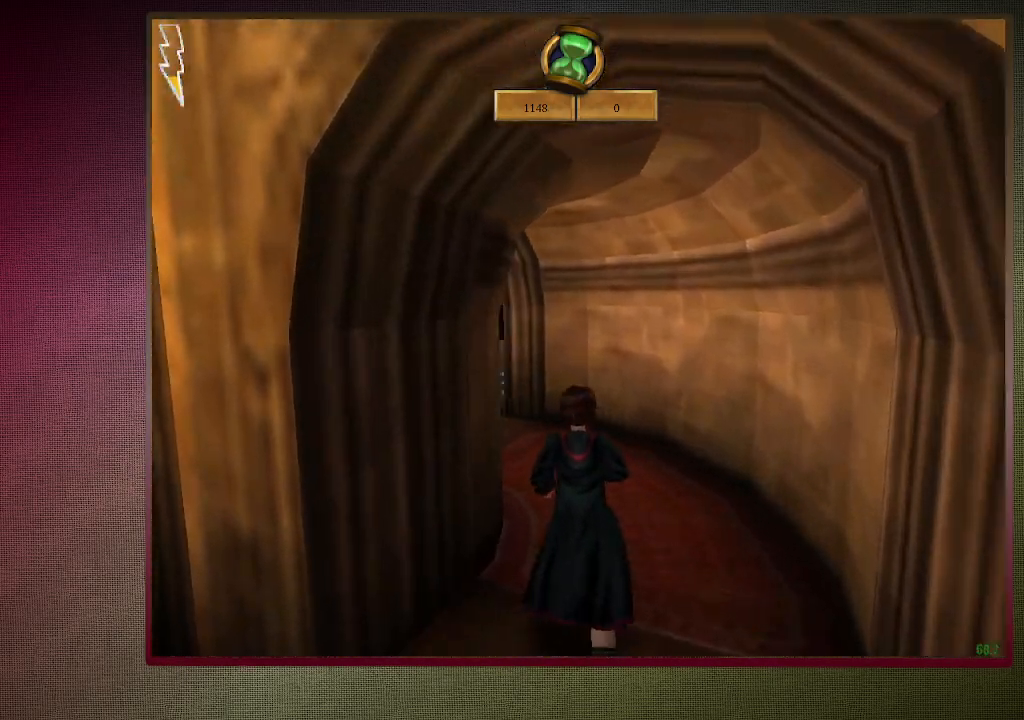
{"keys": ["shift", "space", "w"], "mouse": [], "events": []}
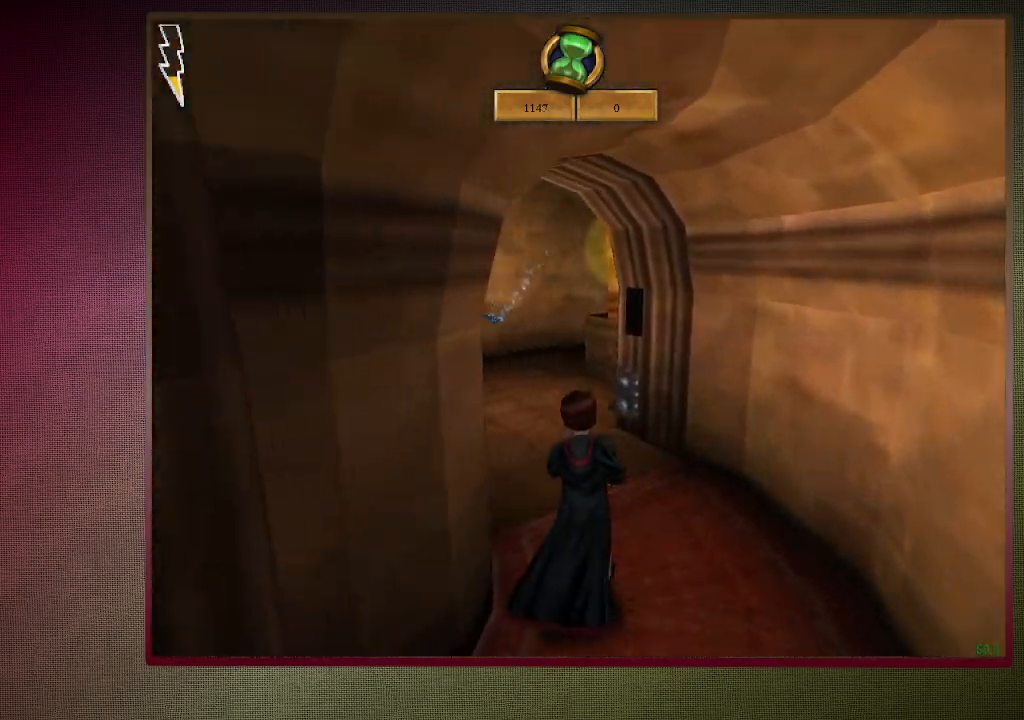
{"keys": ["shift", "space", "w"], "mouse": [], "events": []}